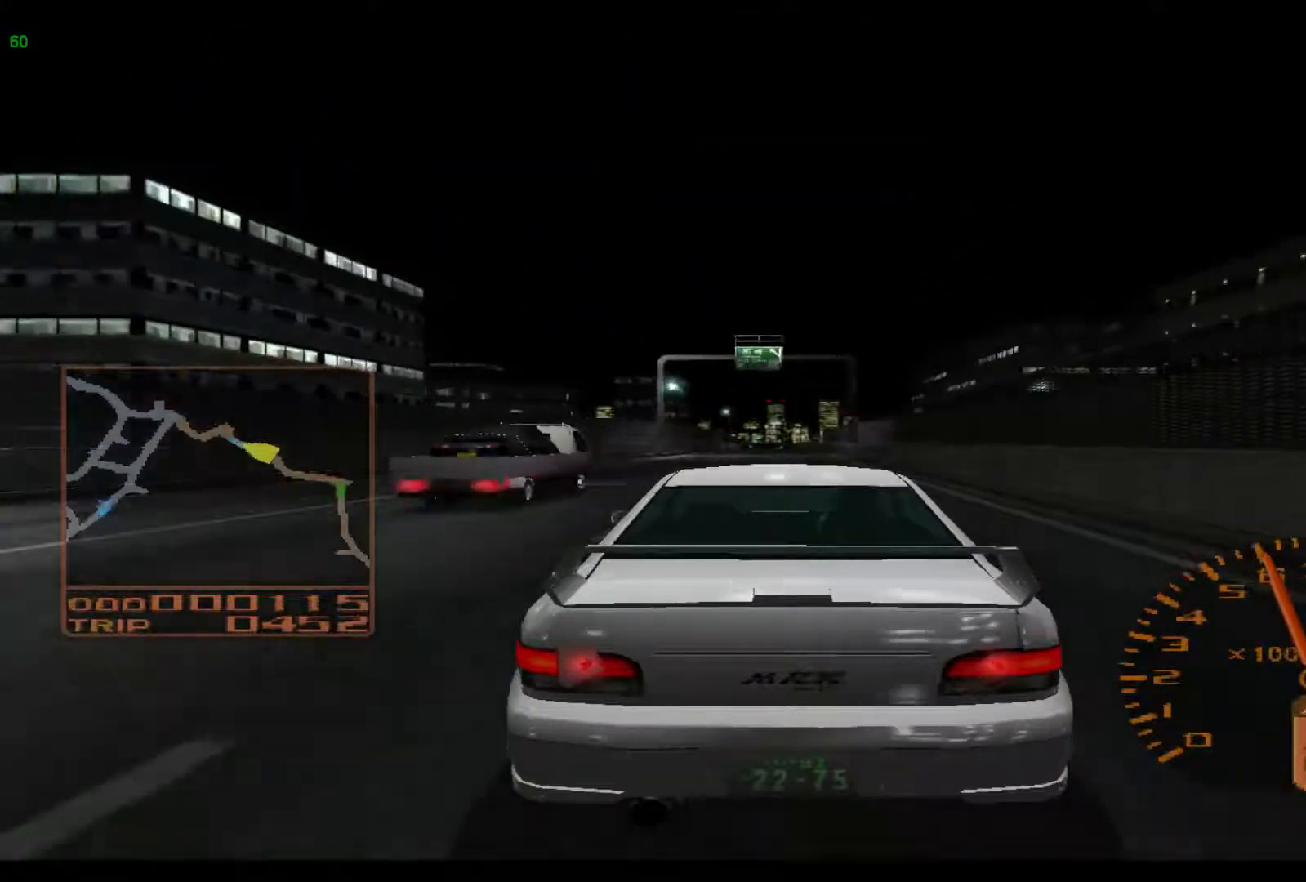
Gameplay with a controller (Xbox layout); each line is a JSON object with the inputs held at the frame after it. "events" lists button and stick changes between this image and that frame as [ms after this image, input, new state], when the widget could be followed in between. Not read: L2 L3 R3 right_stick.
{"buttons": ["R2"], "left_stick": "right", "events": [[300, "left_stick", "right"]]}
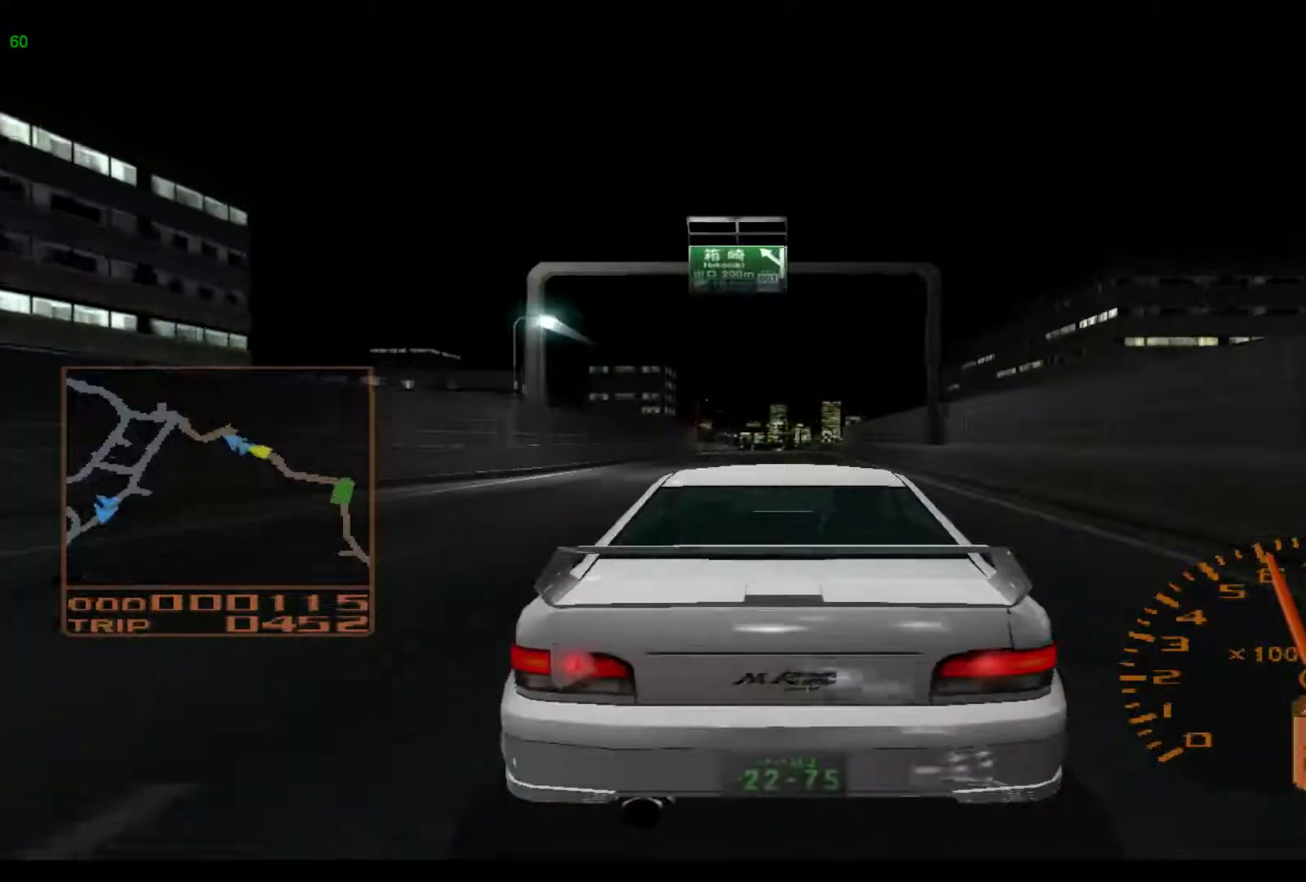
{"buttons": ["R2"], "left_stick": "right", "events": []}
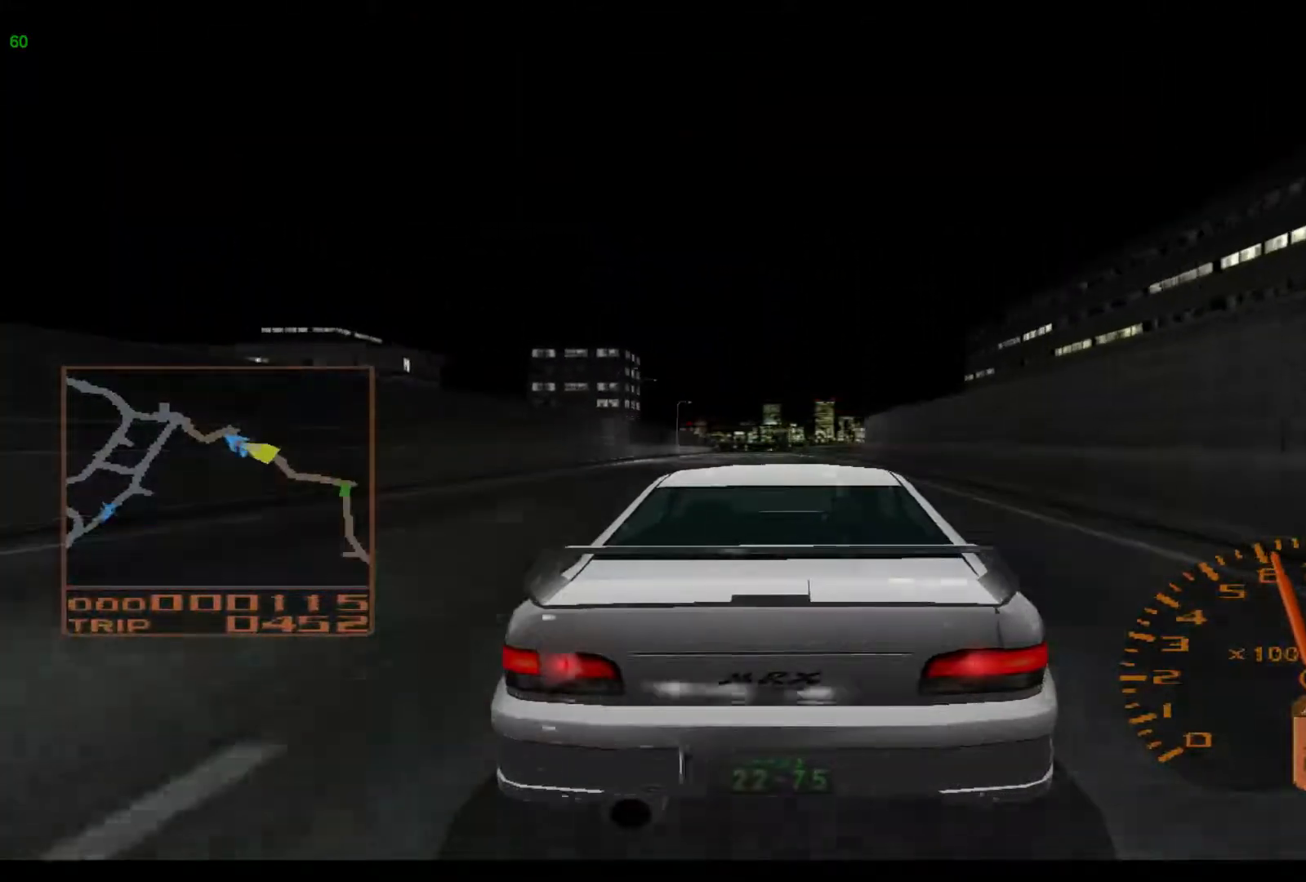
{"buttons": ["R2"], "left_stick": "left", "events": [[233, "left_stick", "center"], [400, "left_stick", "left"]]}
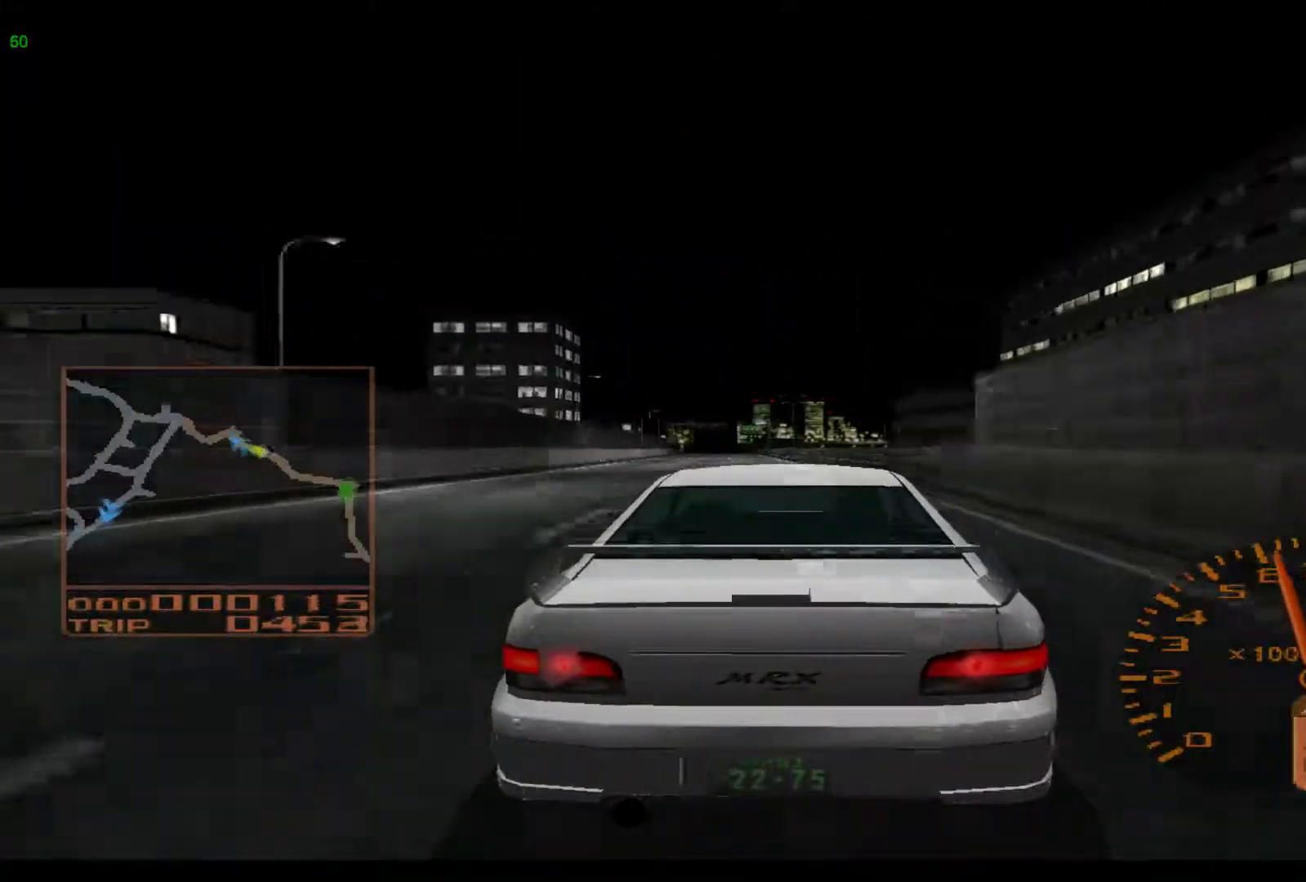
{"buttons": ["R2"], "left_stick": "left", "events": []}
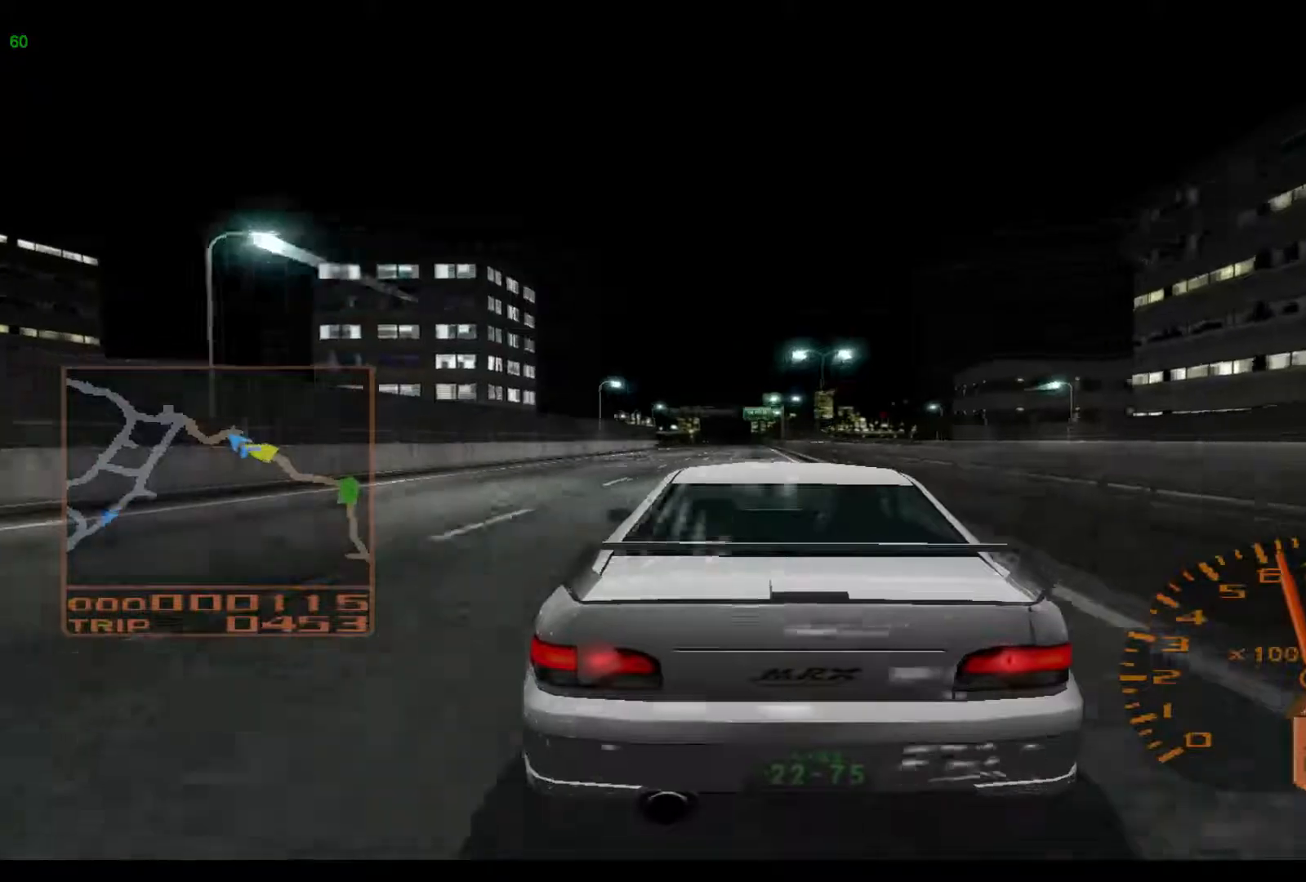
{"buttons": ["R2"], "left_stick": "left", "events": []}
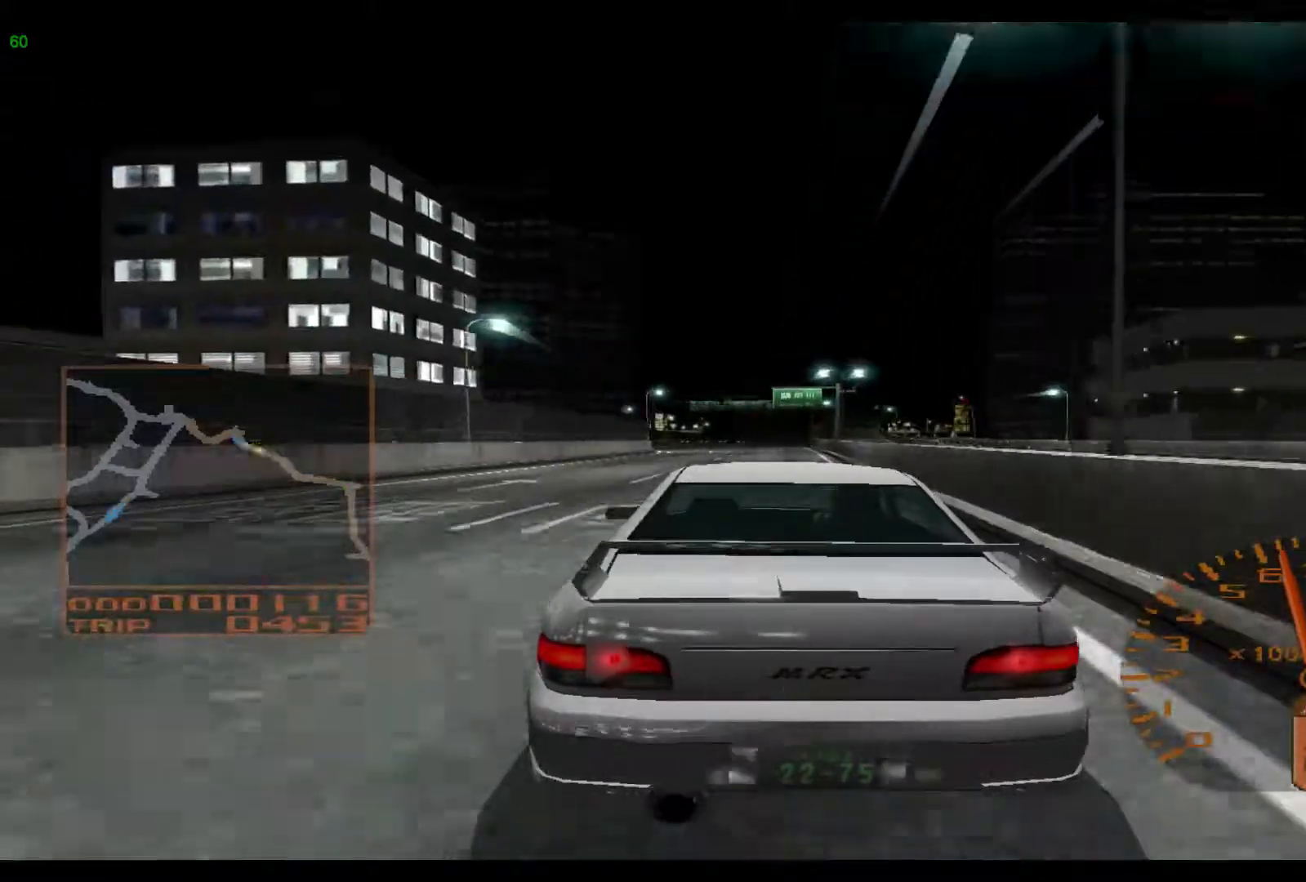
{"buttons": ["R2"], "left_stick": "center", "events": [[467, "left_stick", "center"]]}
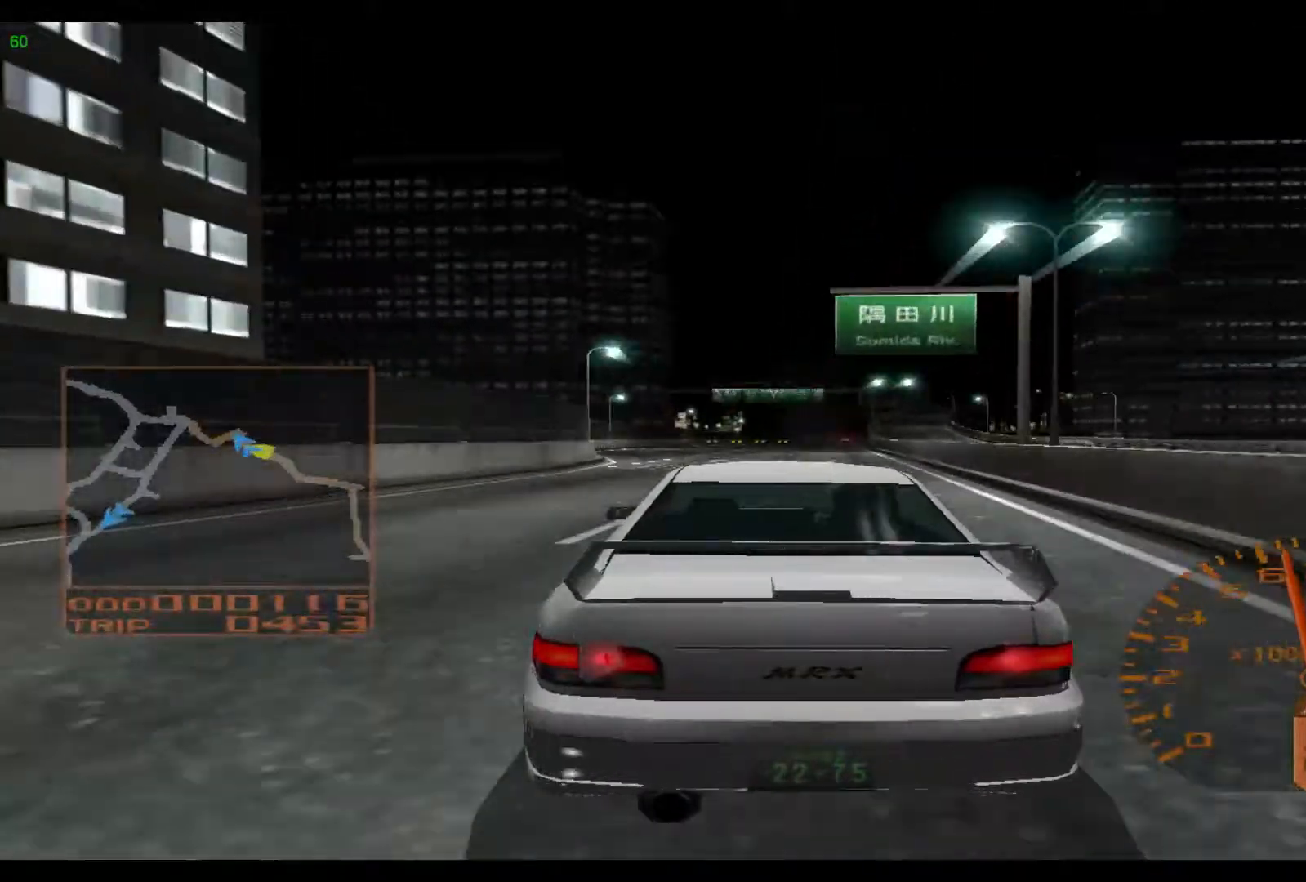
{"buttons": ["R2"], "left_stick": "right", "events": [[217, "left_stick", "right"]]}
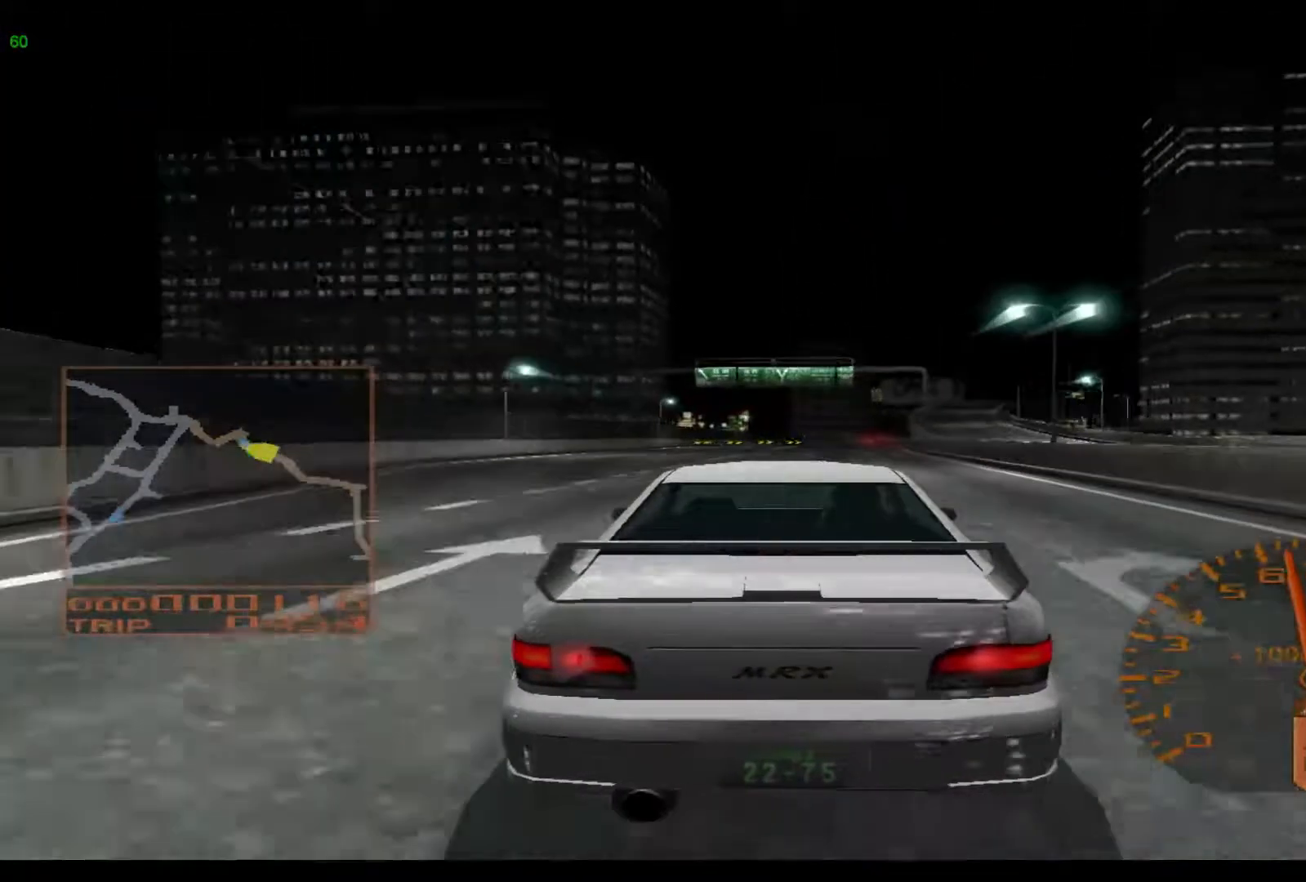
{"buttons": ["R2"], "left_stick": "right", "events": []}
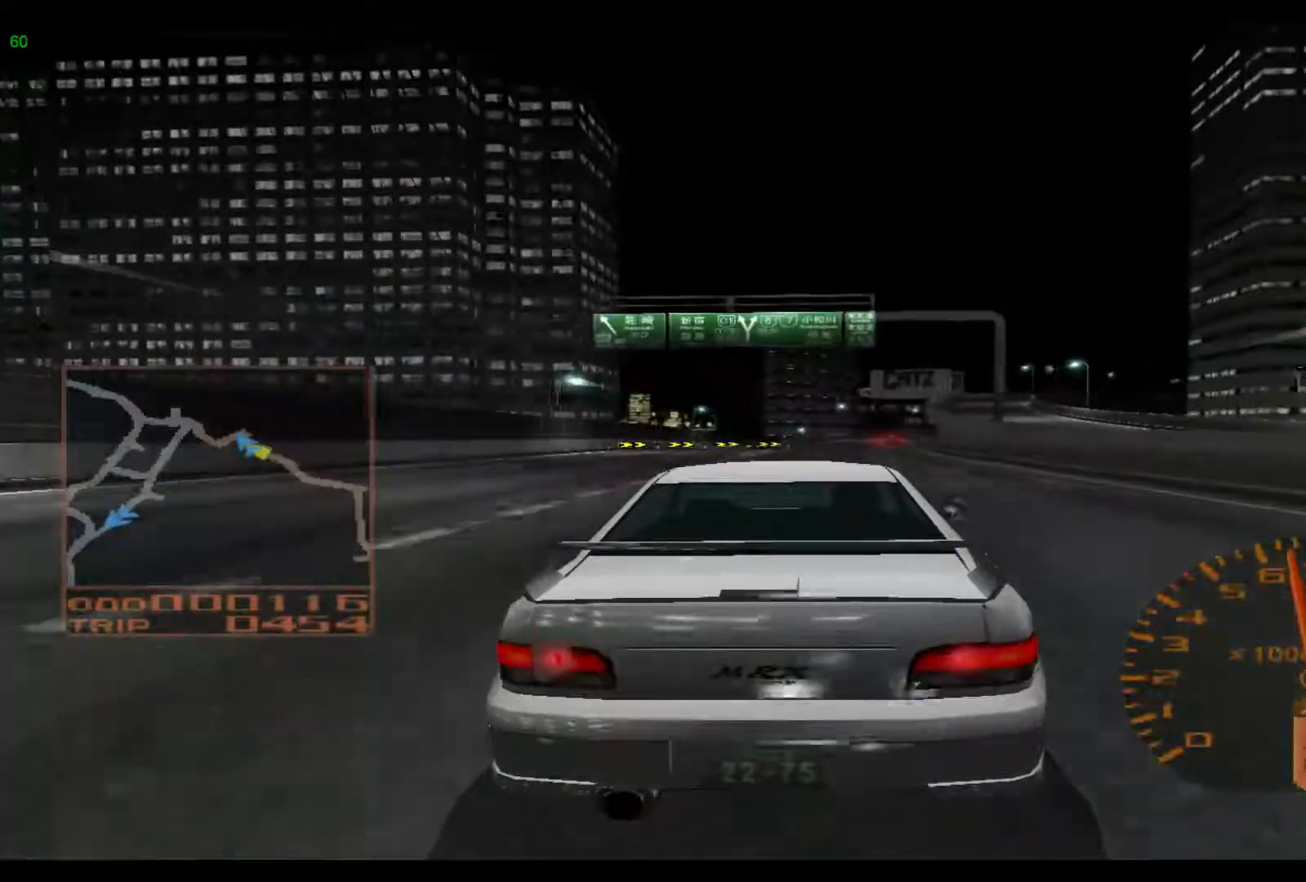
{"buttons": ["R2"], "left_stick": "right", "events": []}
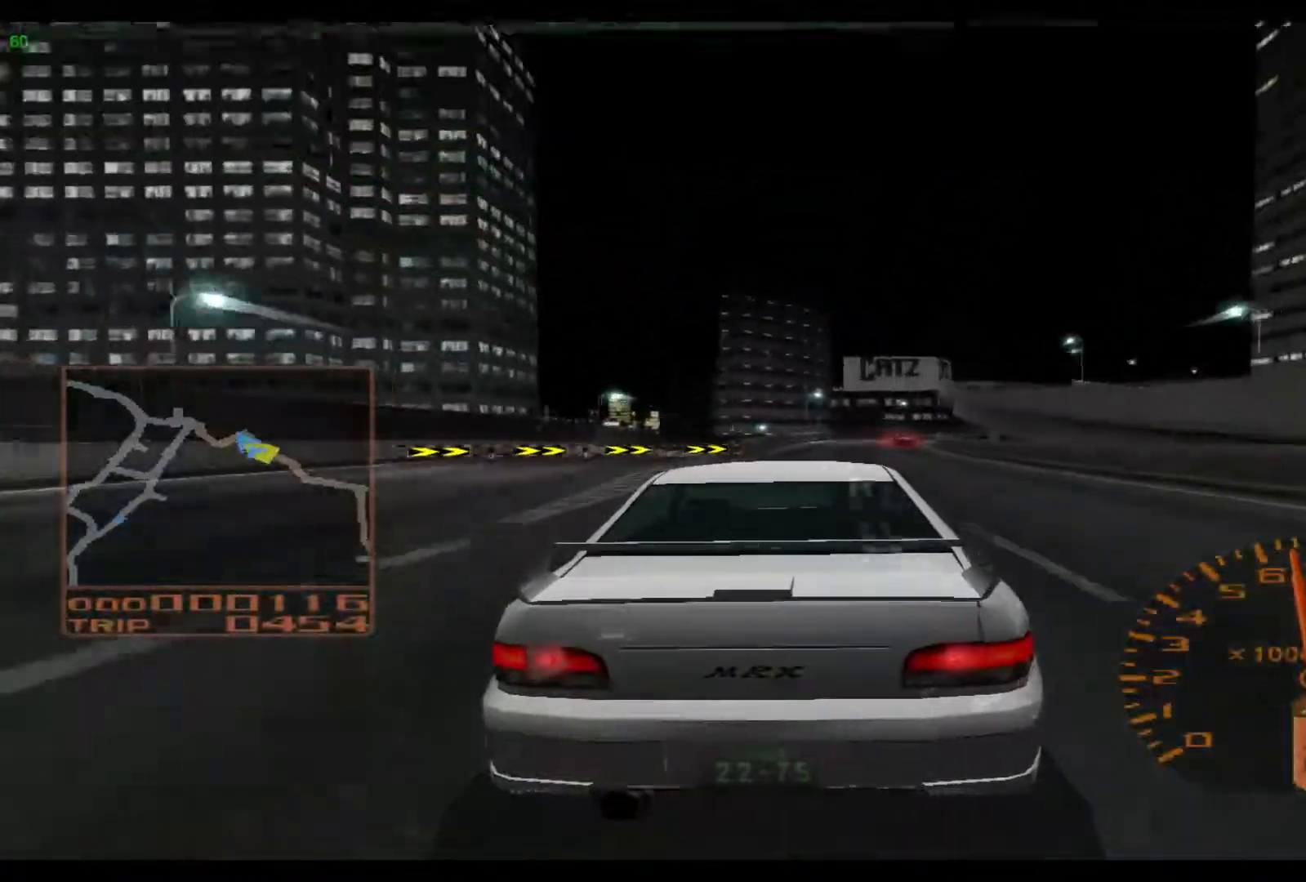
{"buttons": ["R2"], "left_stick": "right", "events": []}
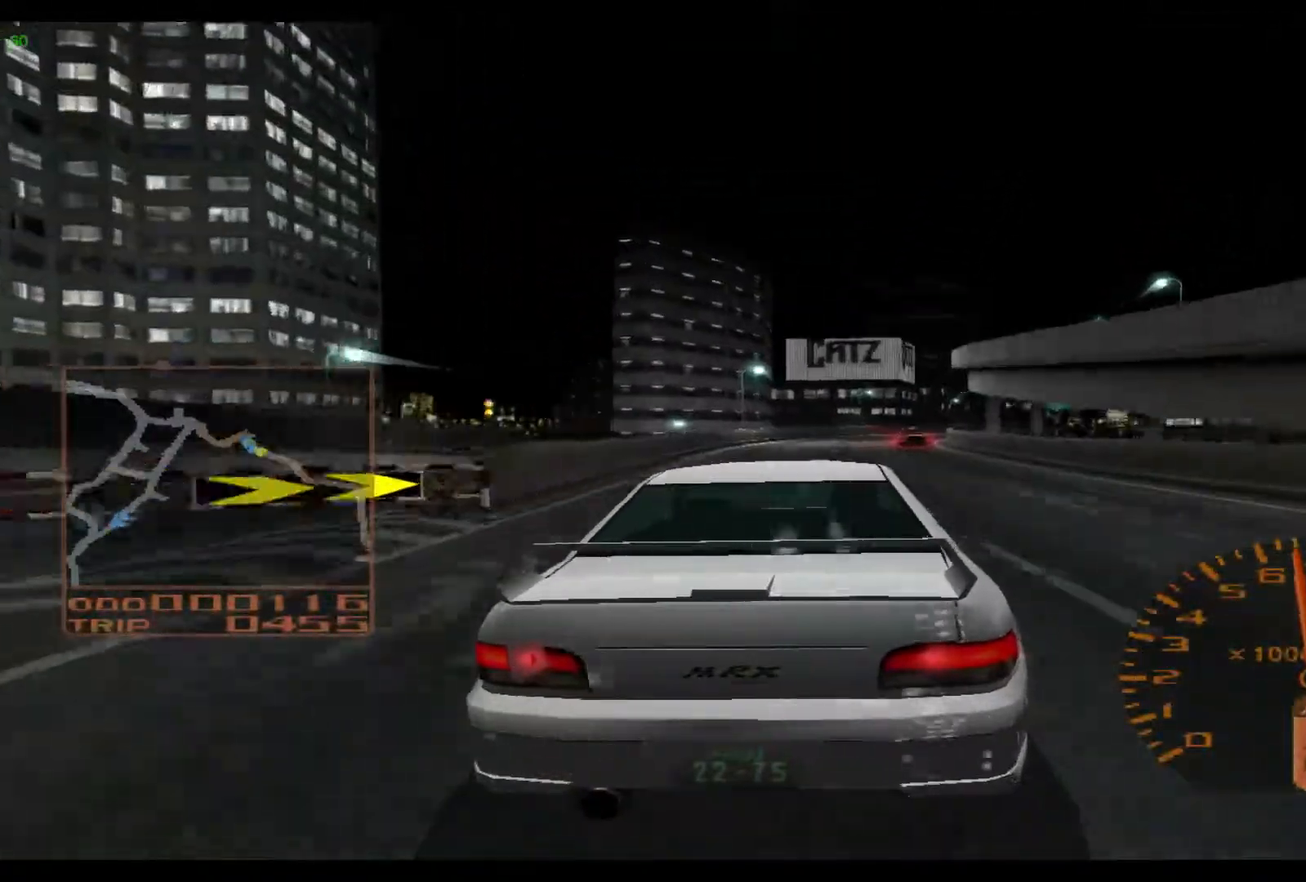
{"buttons": ["R2"], "left_stick": "right", "events": []}
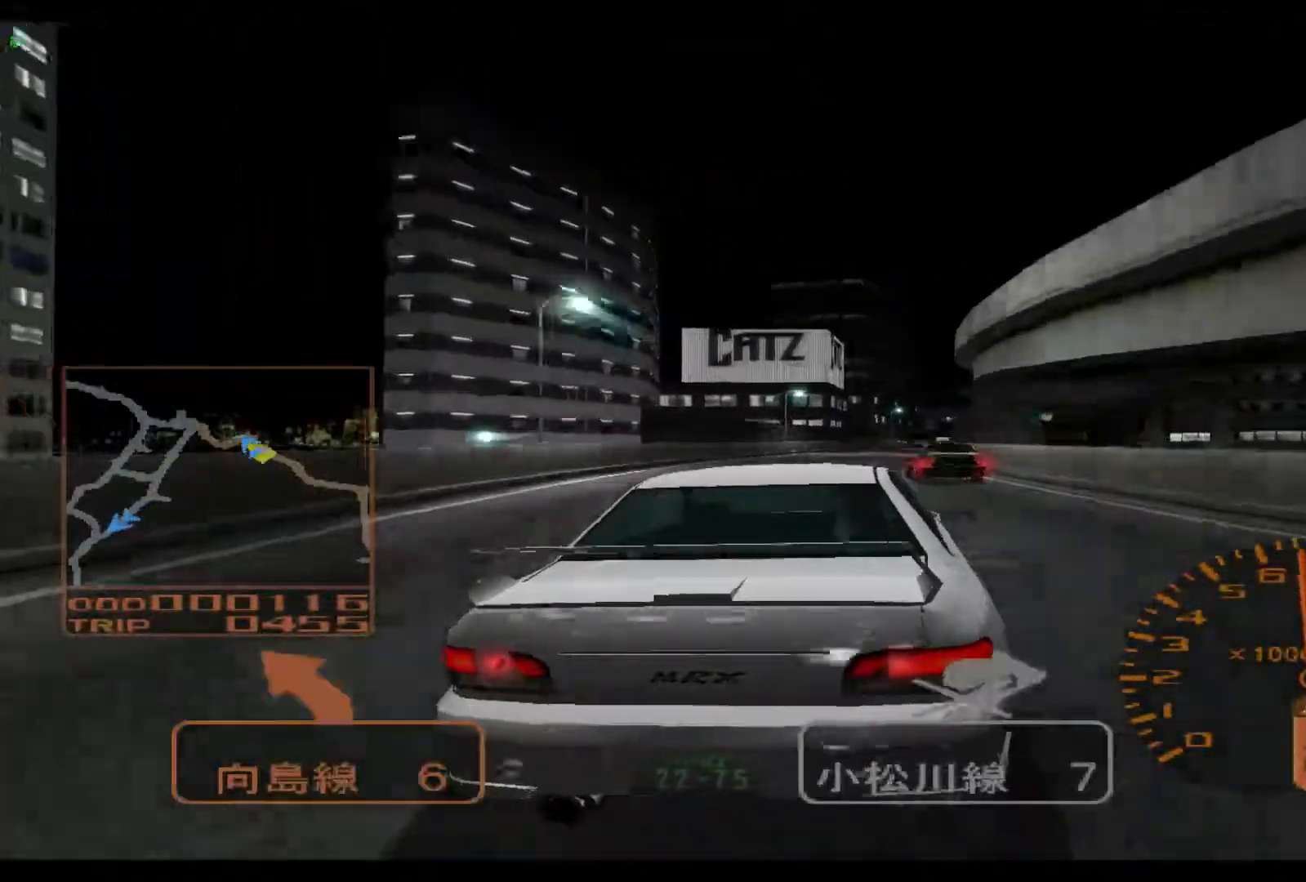
{"buttons": [], "left_stick": "right", "events": [[283, "R2", "up"]]}
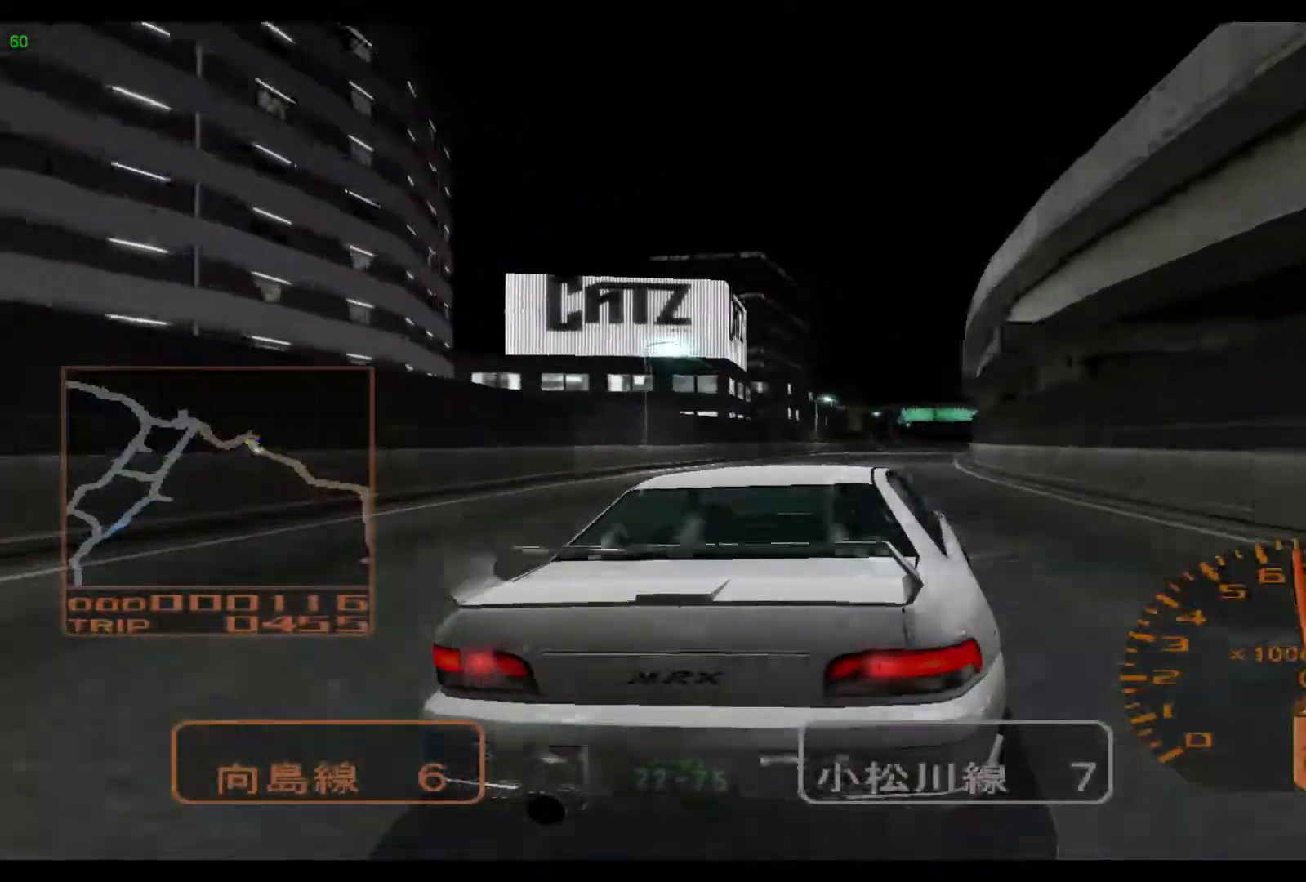
{"buttons": ["R2"], "left_stick": "right", "events": [[450, "R2", "down"]]}
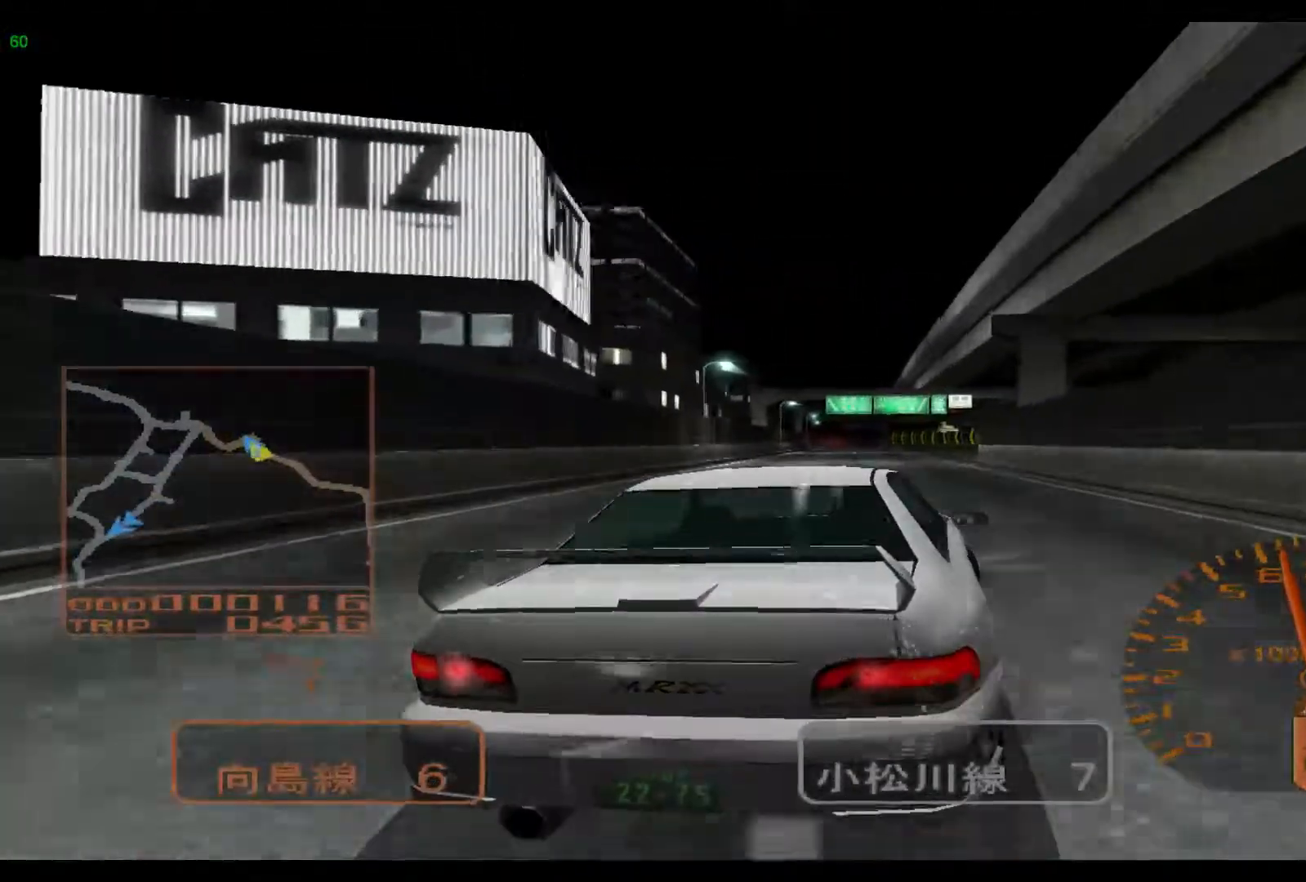
{"buttons": [], "left_stick": "left", "events": [[233, "left_stick", "center"], [333, "R2", "up"], [333, "left_stick", "left"]]}
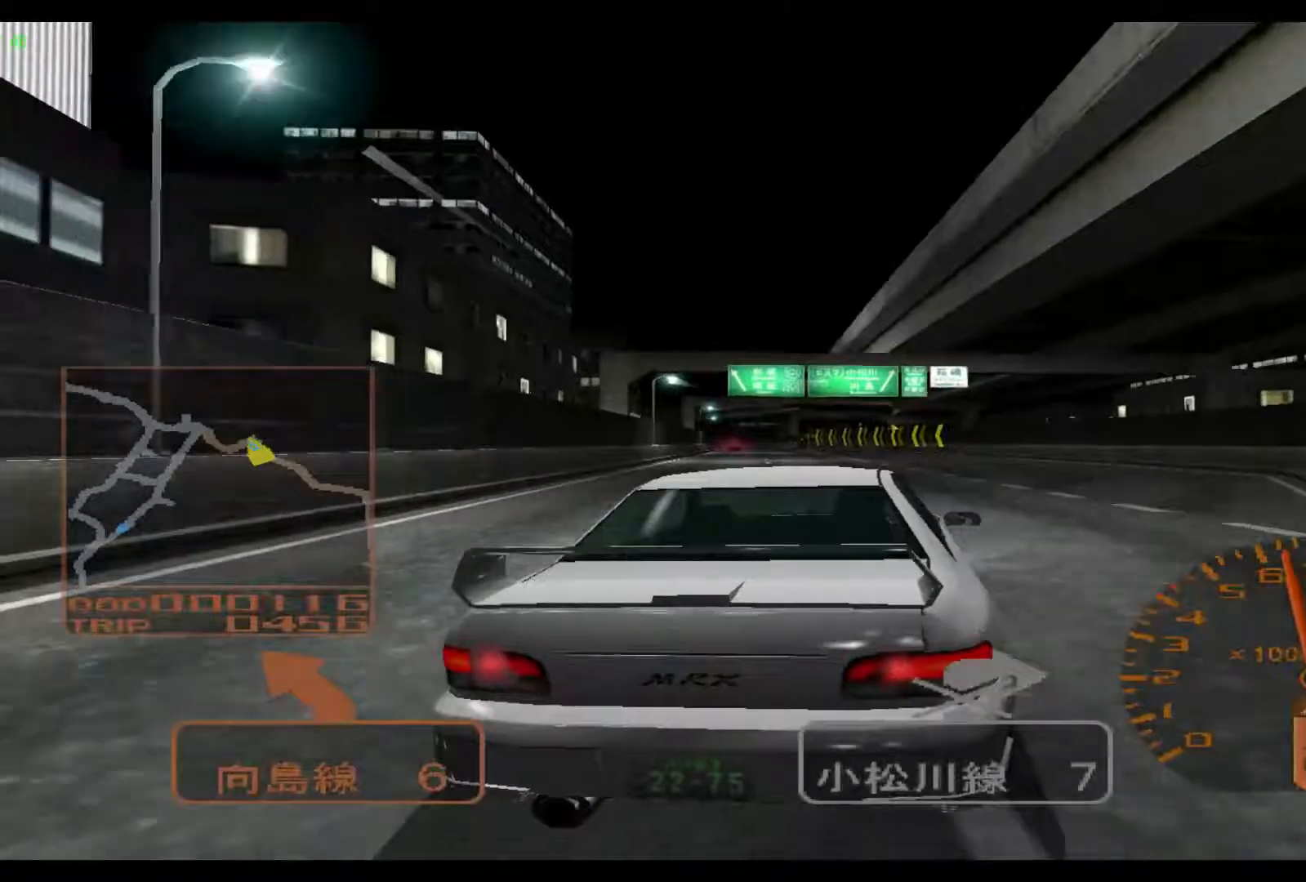
{"buttons": [], "left_stick": "left", "events": [[67, "left_stick", "center"], [267, "left_stick", "left"]]}
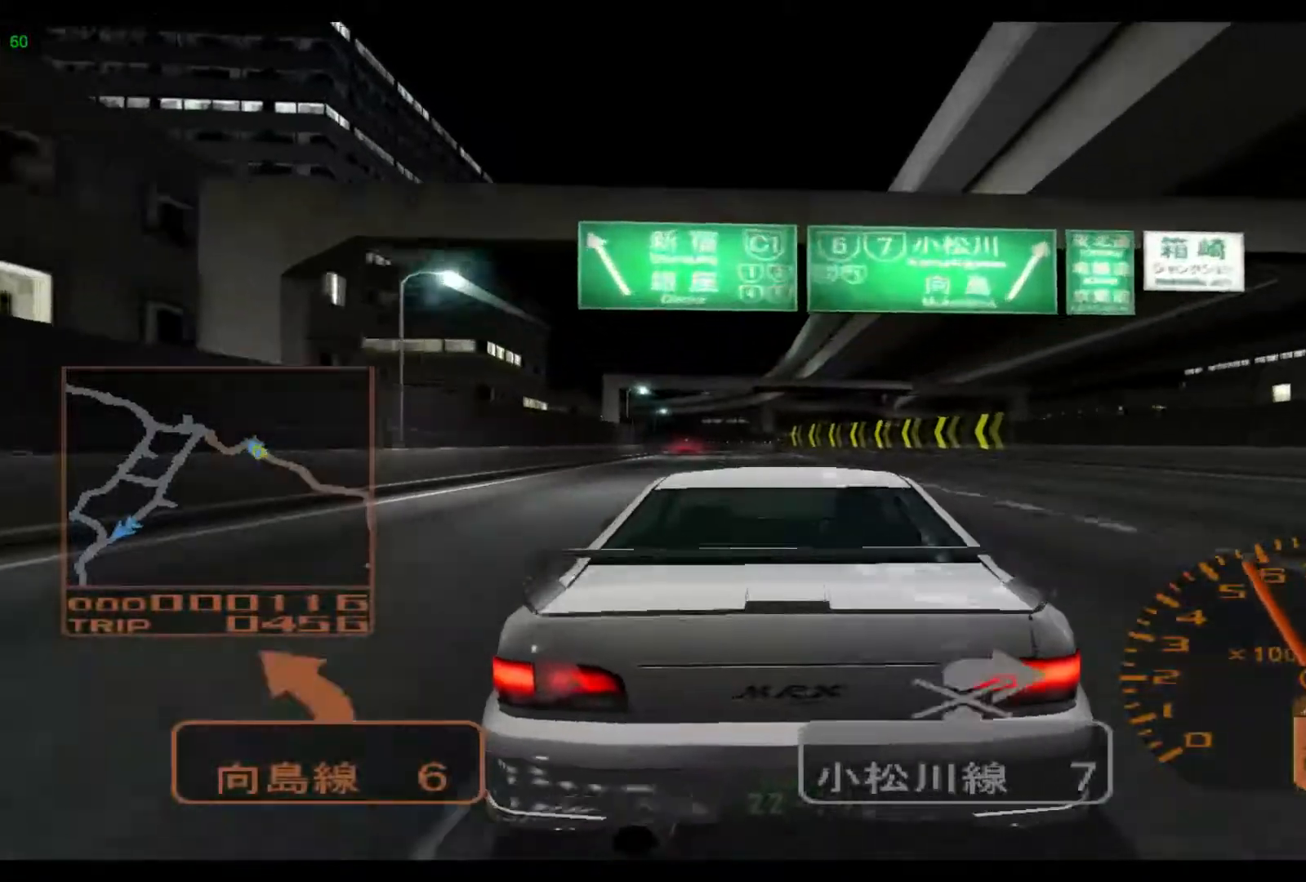
{"buttons": [], "left_stick": "left", "events": []}
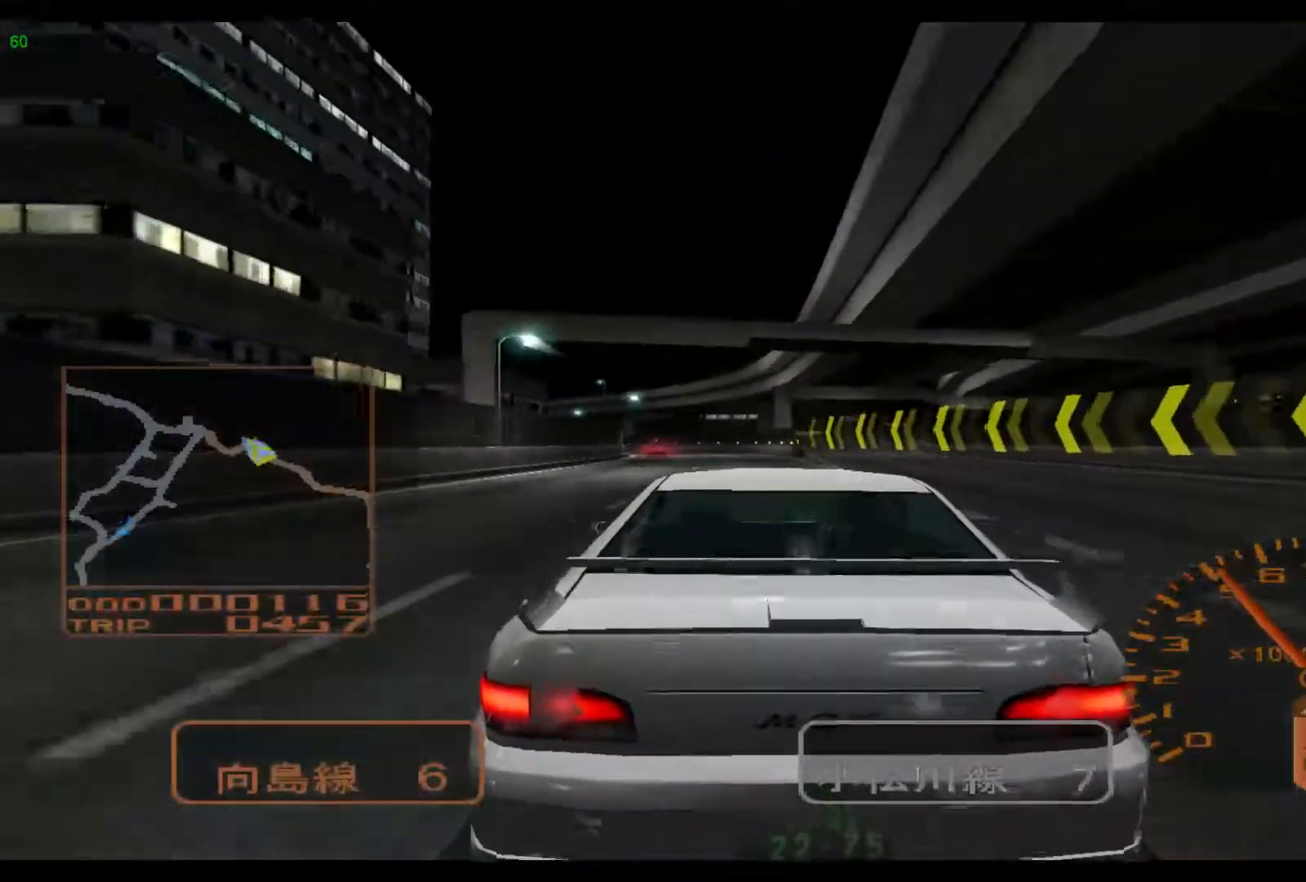
{"buttons": [], "left_stick": "left", "events": [[333, "X", "down"], [433, "X", "up"]]}
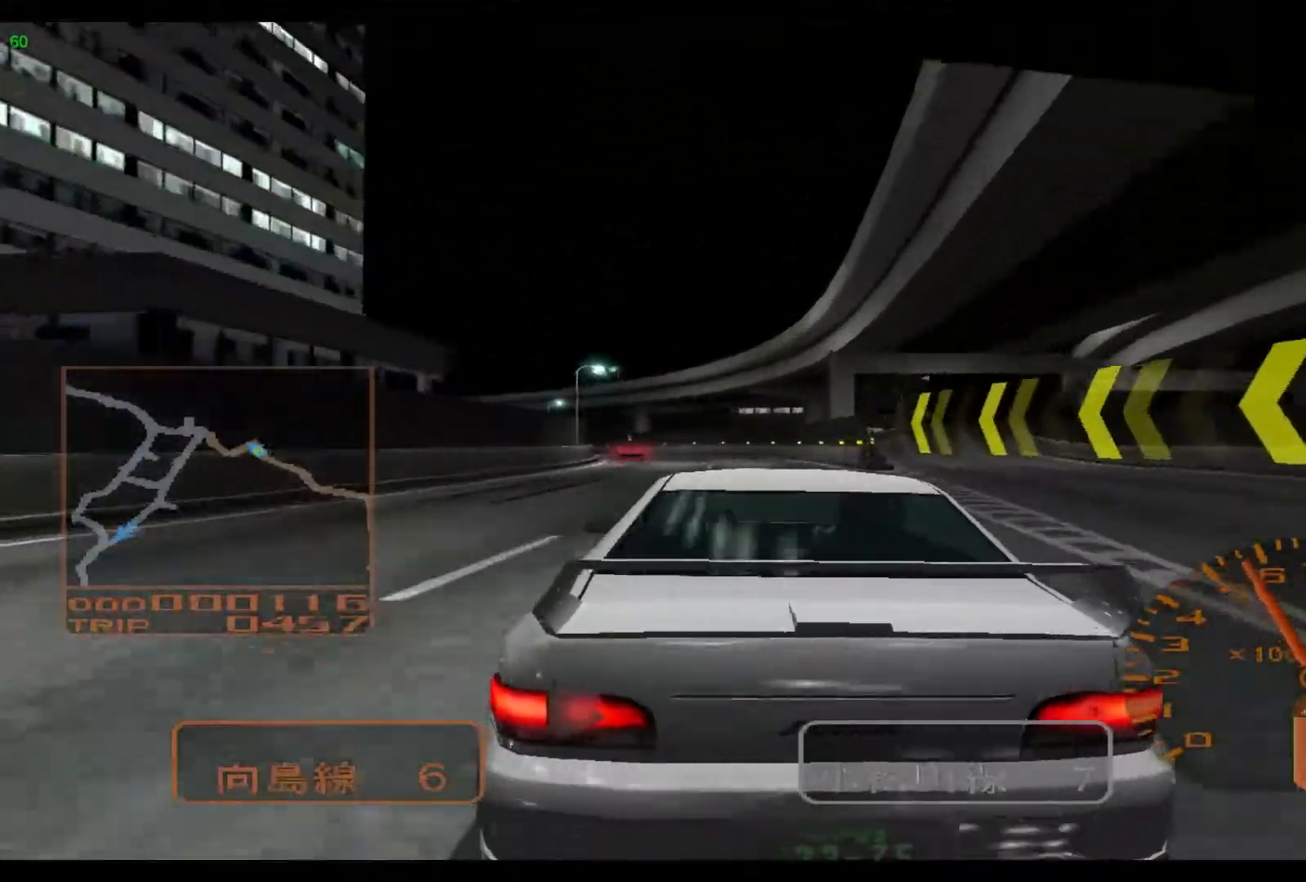
{"buttons": [], "left_stick": "left", "events": []}
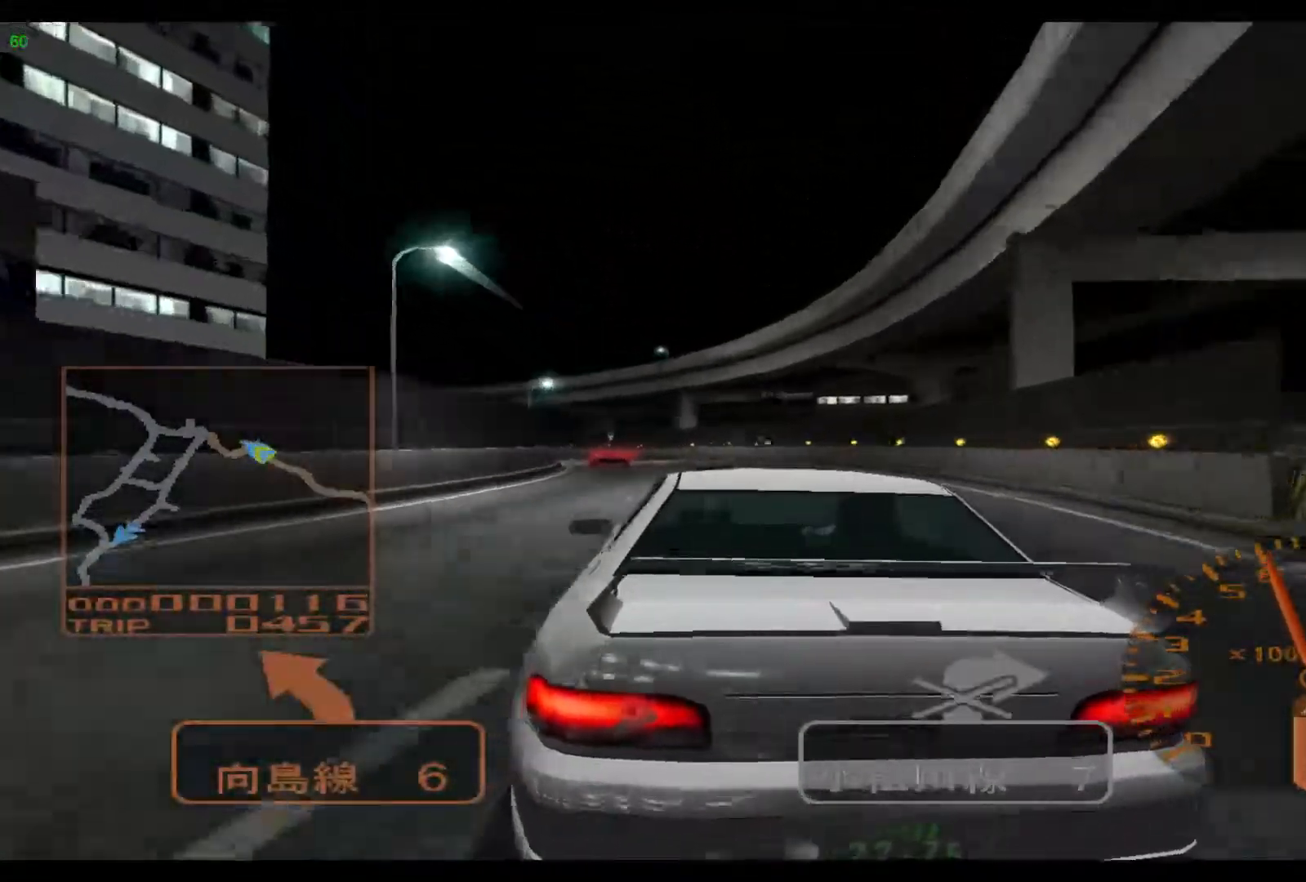
{"buttons": [], "left_stick": "left", "events": []}
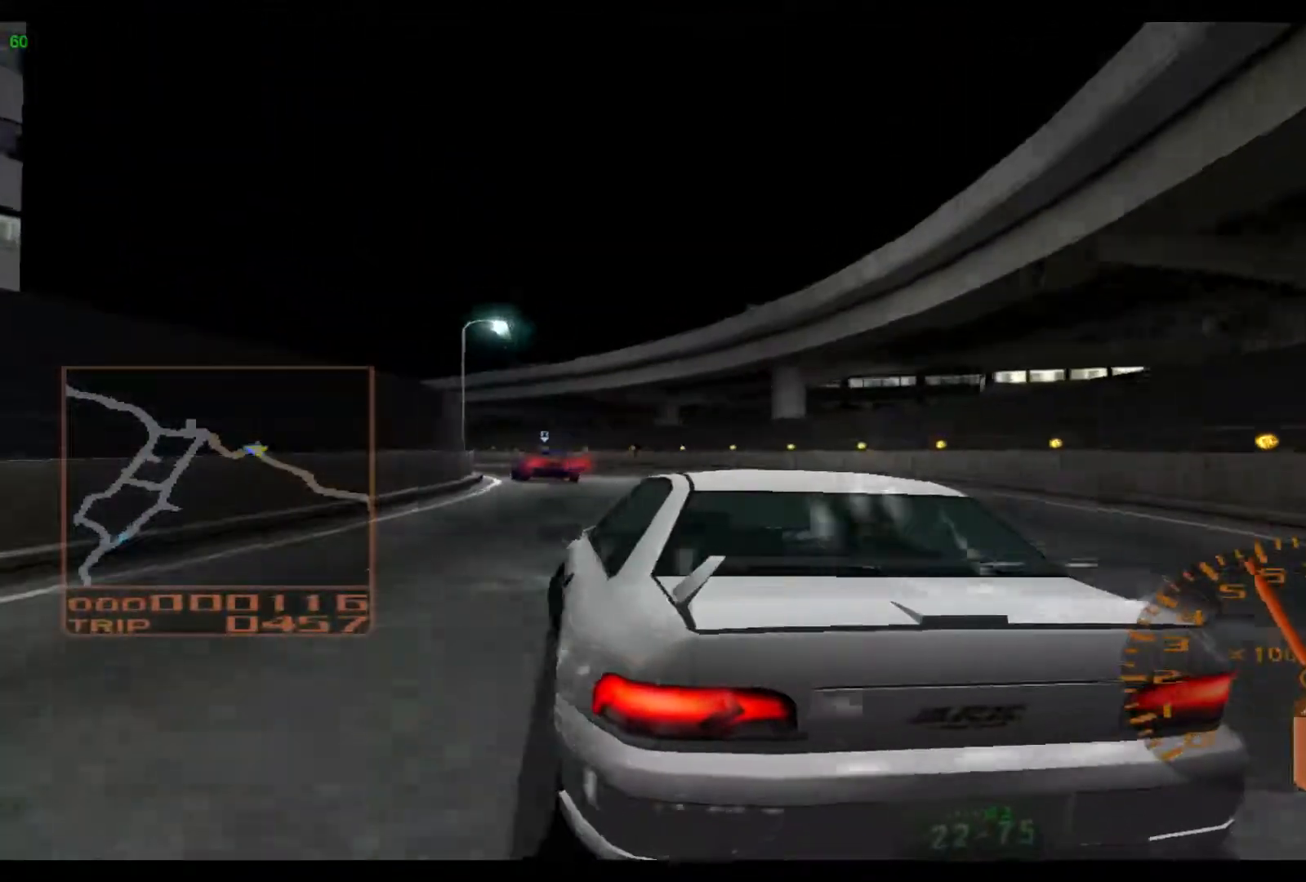
{"buttons": [], "left_stick": "left", "events": []}
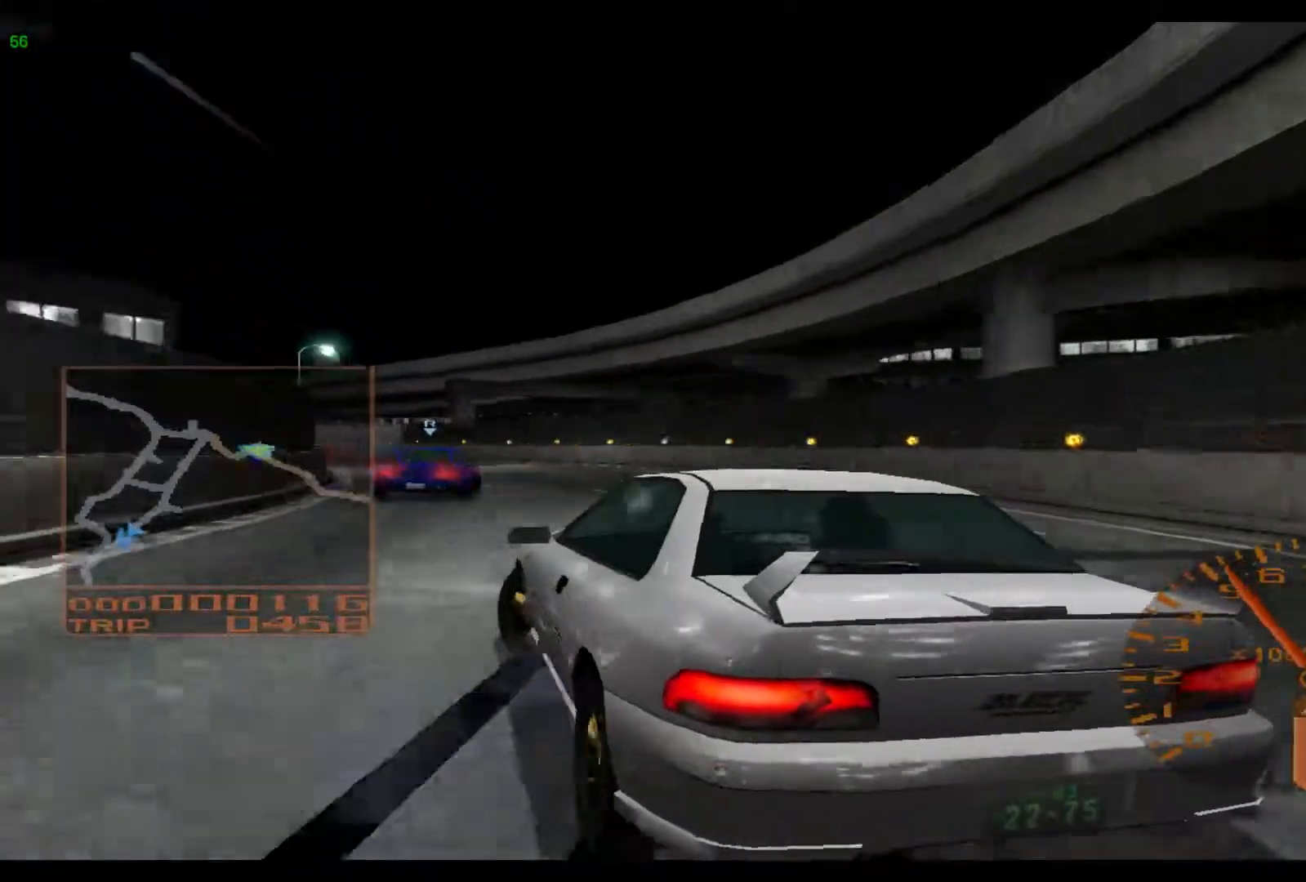
{"buttons": [], "left_stick": "left", "events": [[67, "X", "down"], [267, "X", "up"]]}
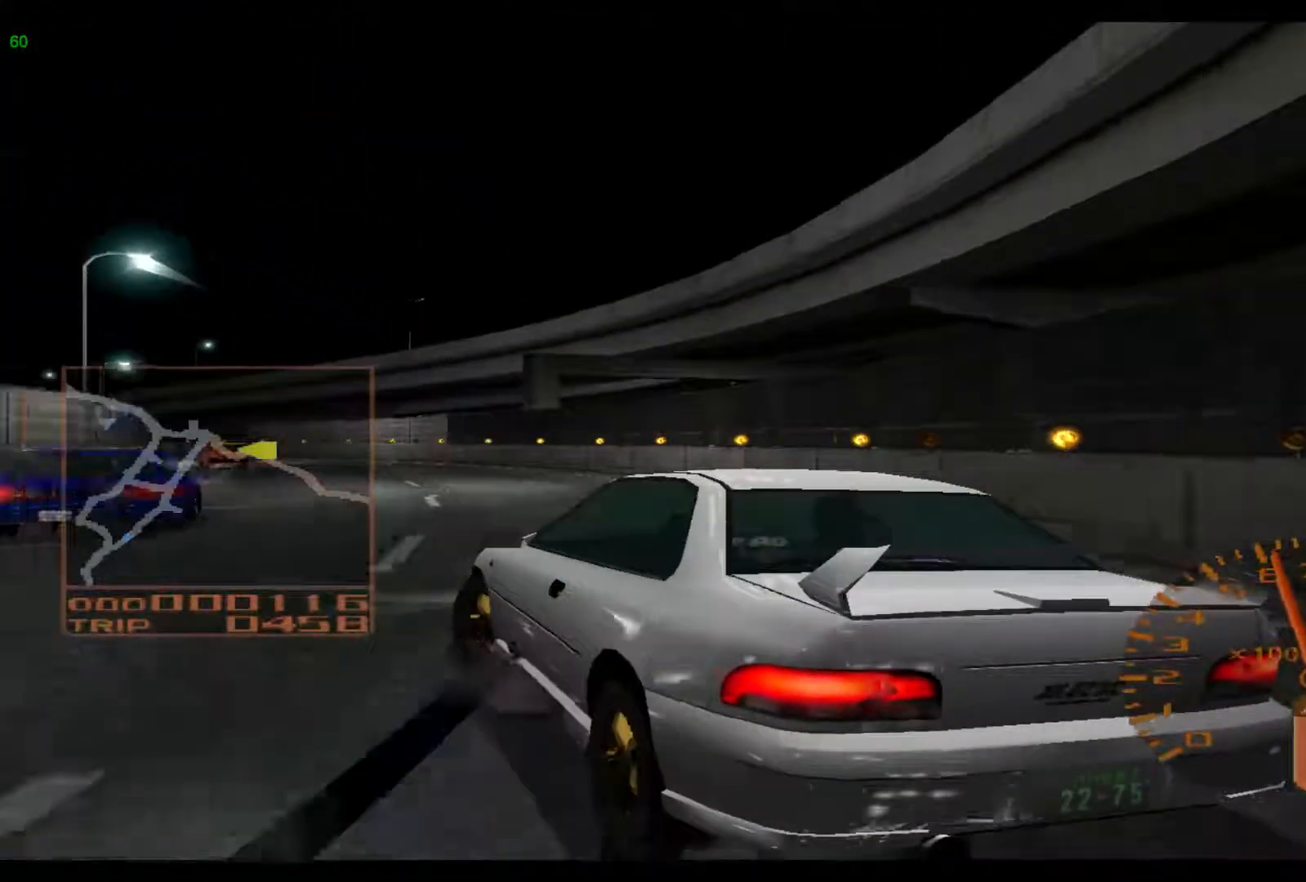
{"buttons": ["X"], "left_stick": "left", "events": [[483, "X", "down"]]}
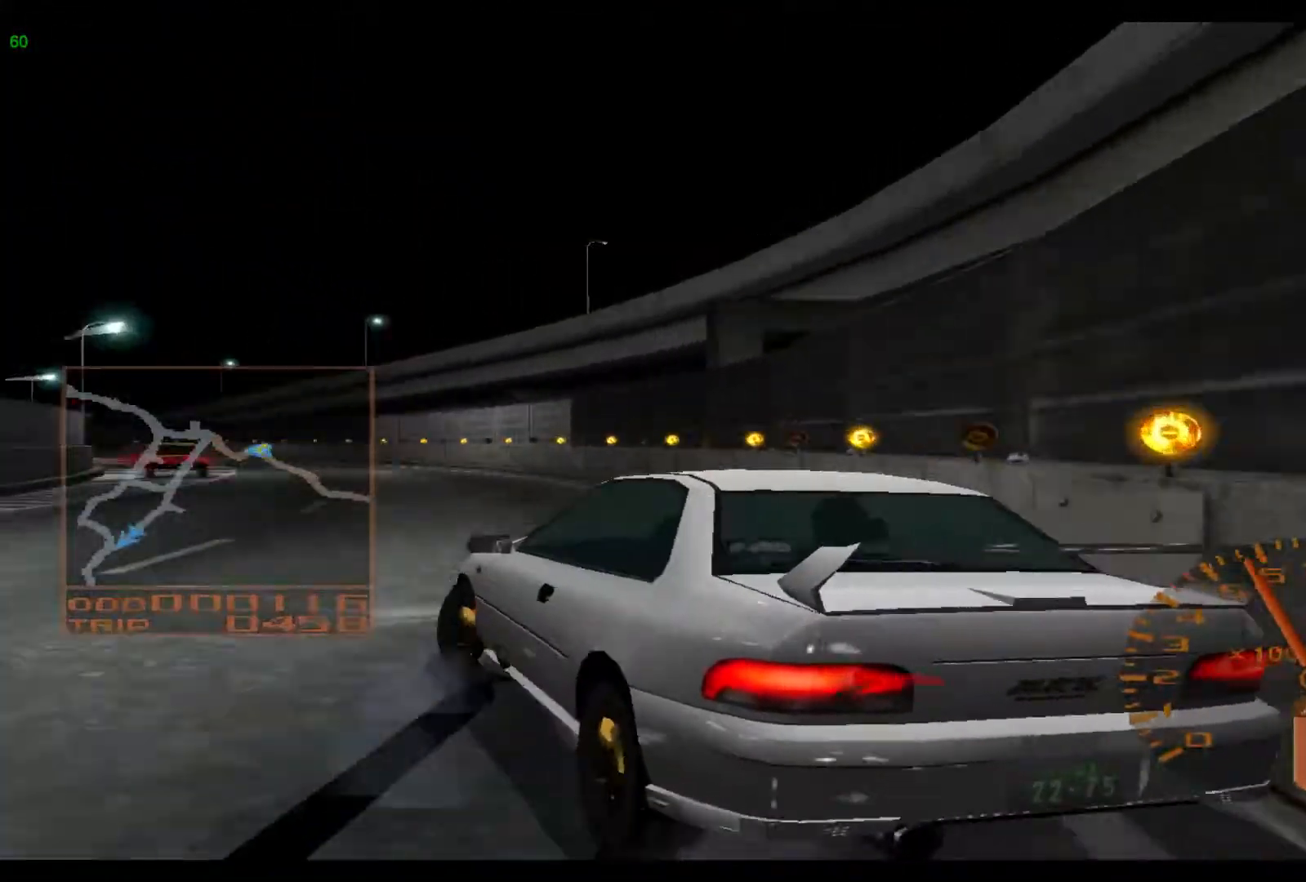
{"buttons": [], "left_stick": "left", "events": [[117, "X", "up"]]}
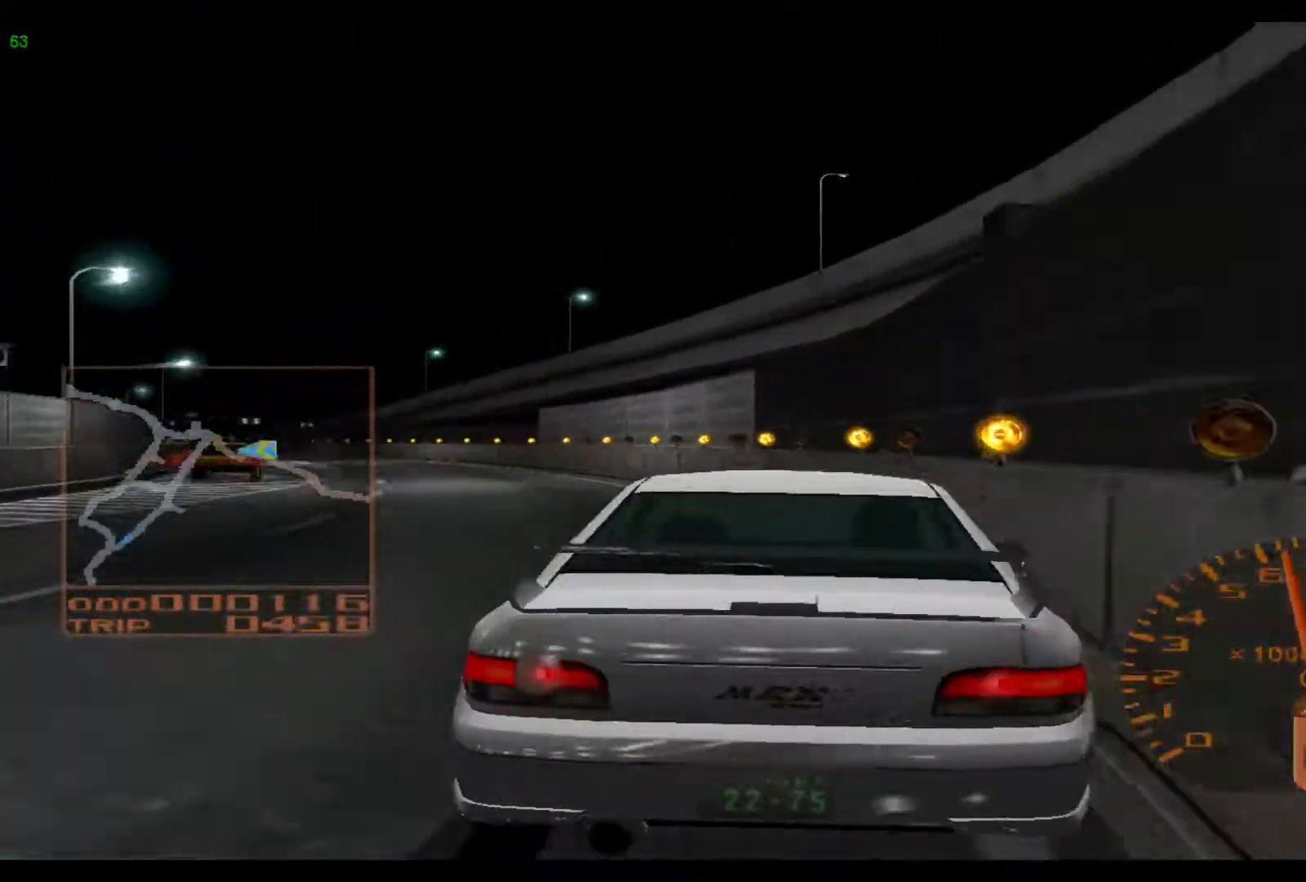
{"buttons": [], "left_stick": "left", "events": []}
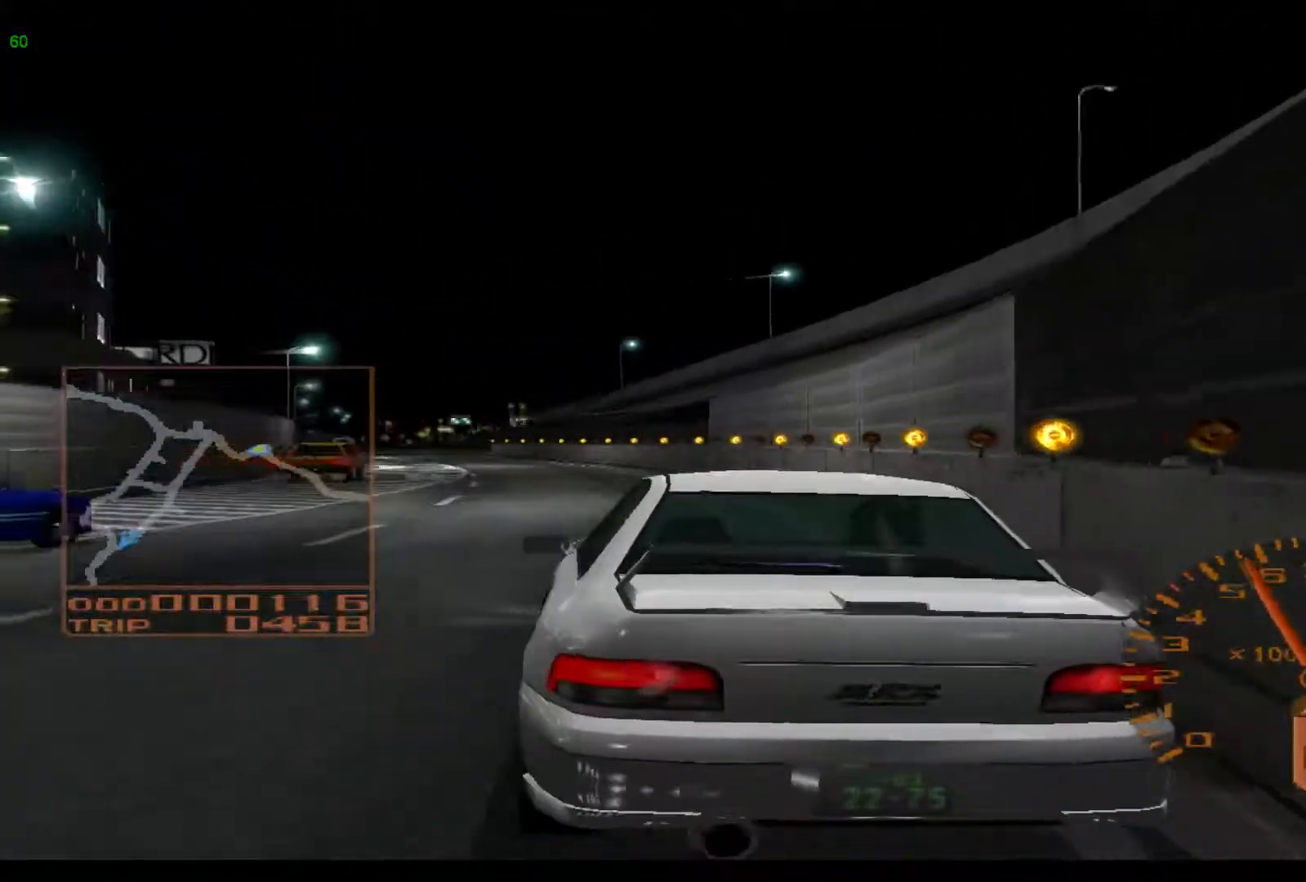
{"buttons": ["R2"], "left_stick": "right", "events": [[300, "R2", "down"], [317, "left_stick", "center"], [450, "left_stick", "right"]]}
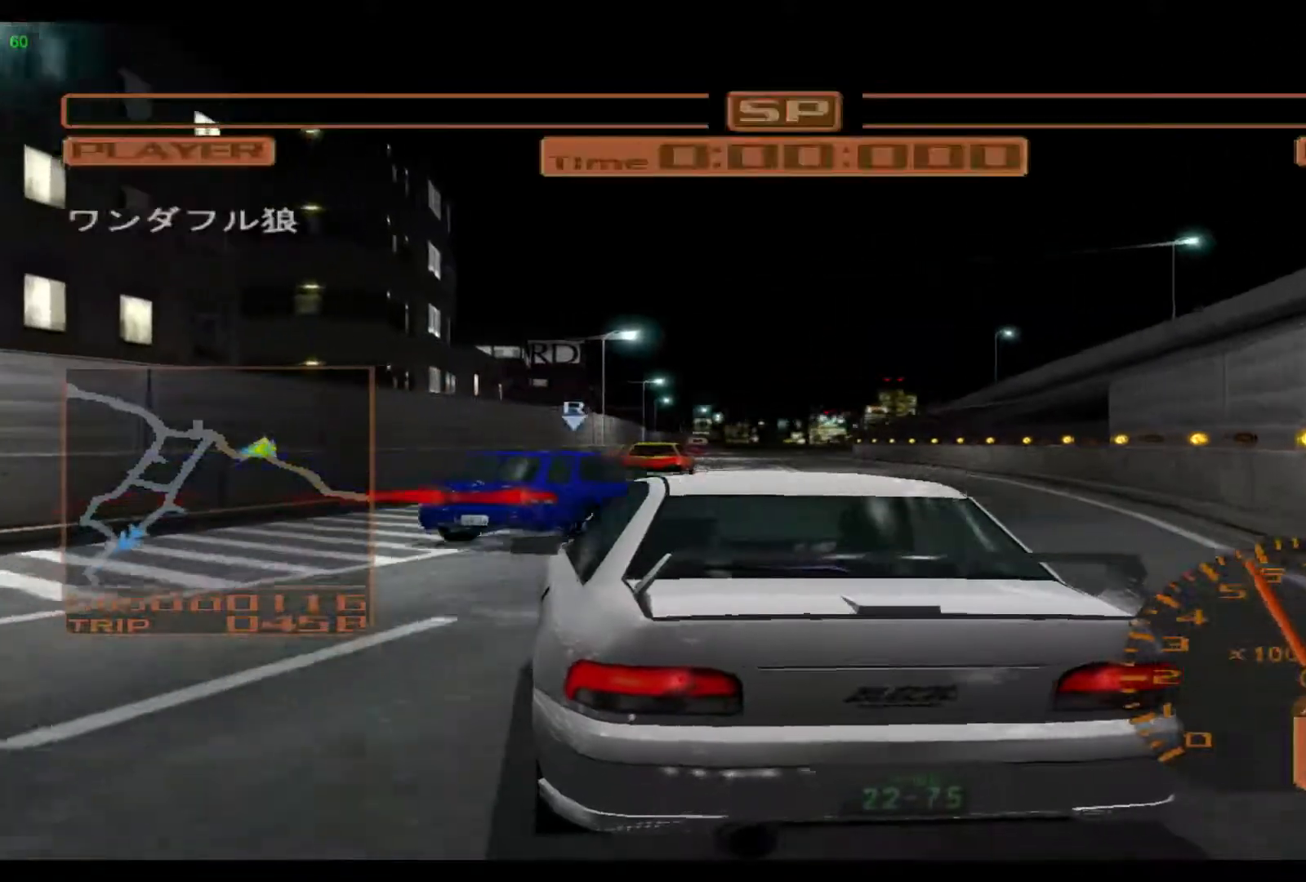
{"buttons": ["R2"], "left_stick": "center", "events": [[450, "left_stick", "center"]]}
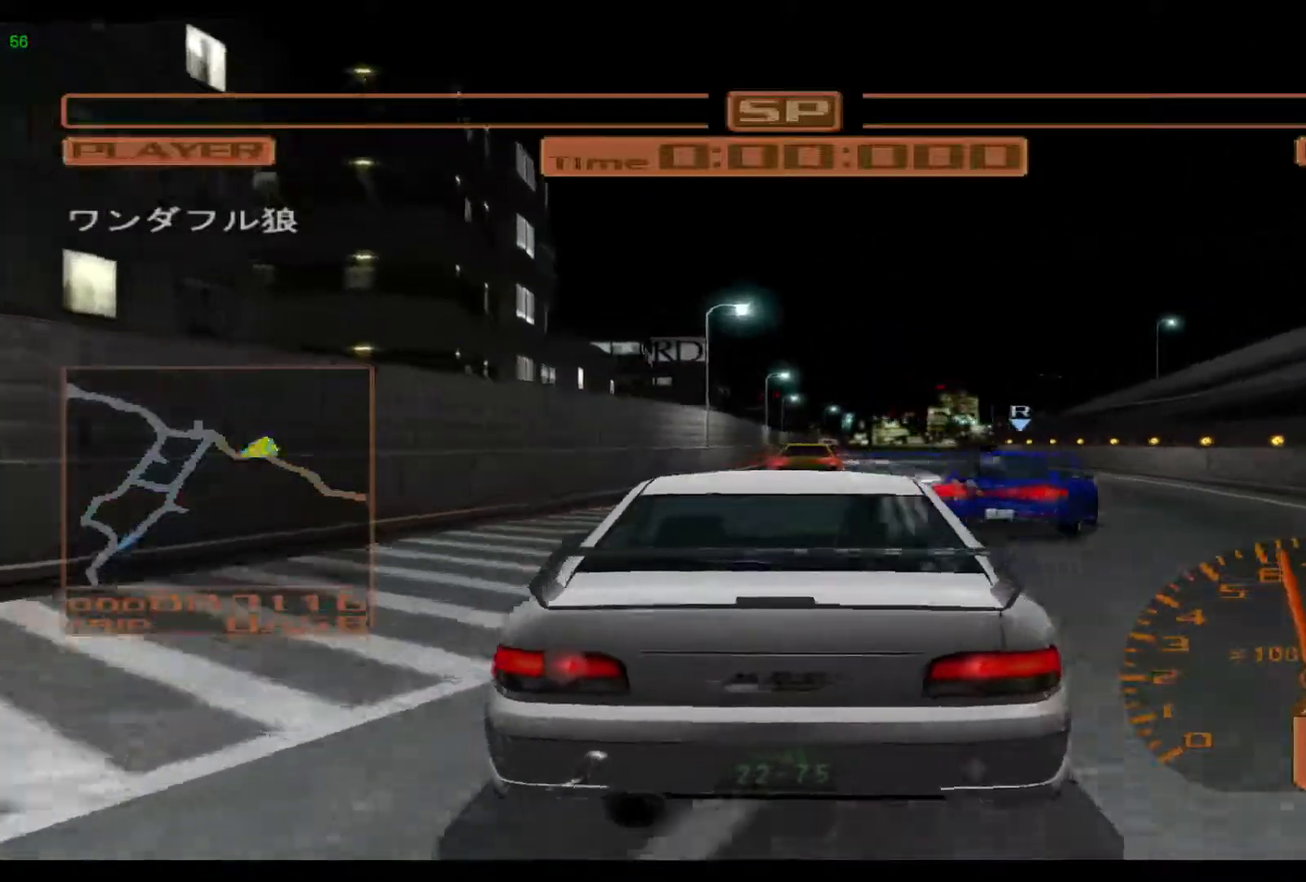
{"buttons": ["R2"], "left_stick": "right", "events": [[400, "left_stick", "right"]]}
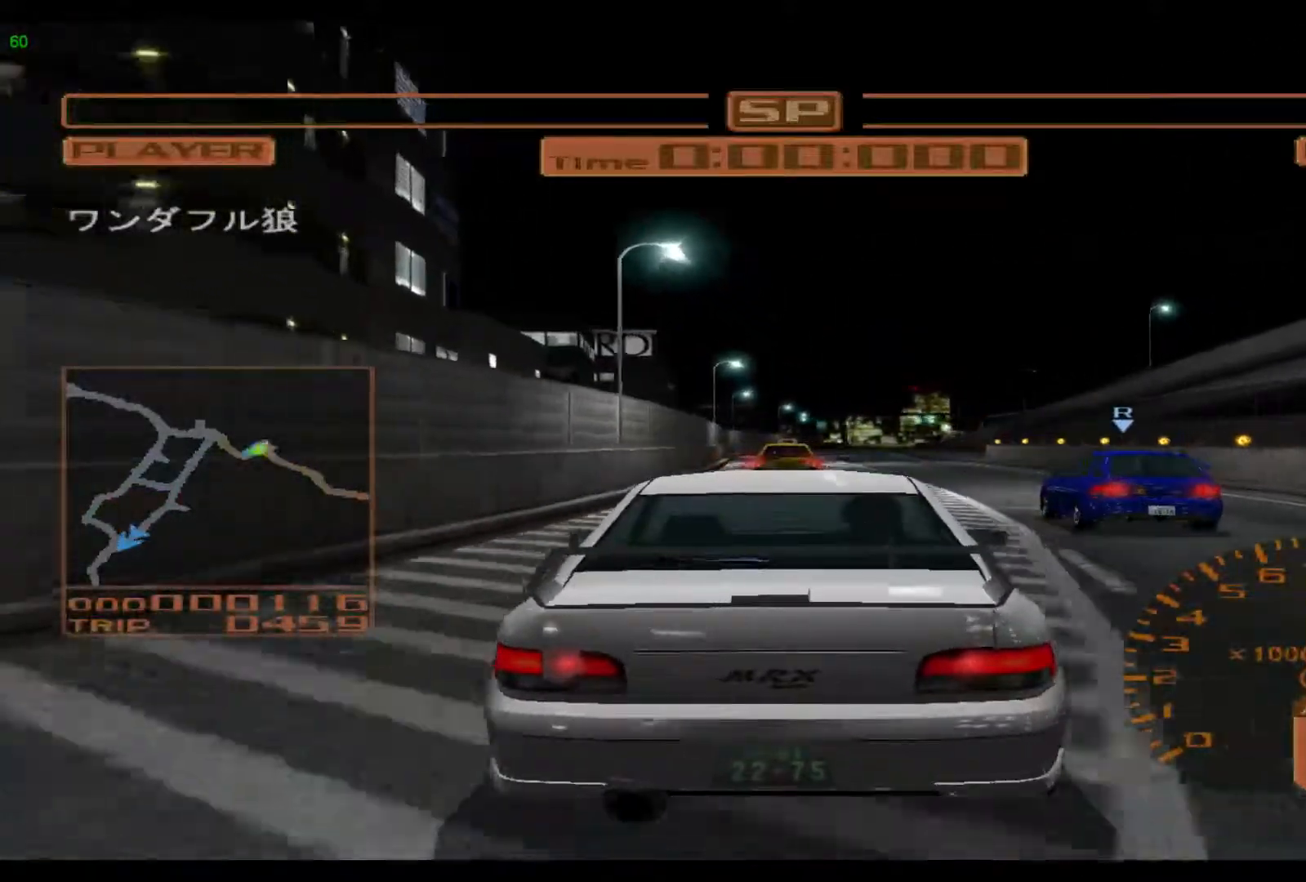
{"buttons": ["R2"], "left_stick": "center", "events": [[317, "B", "down"], [417, "left_stick", "center"], [450, "B", "up"]]}
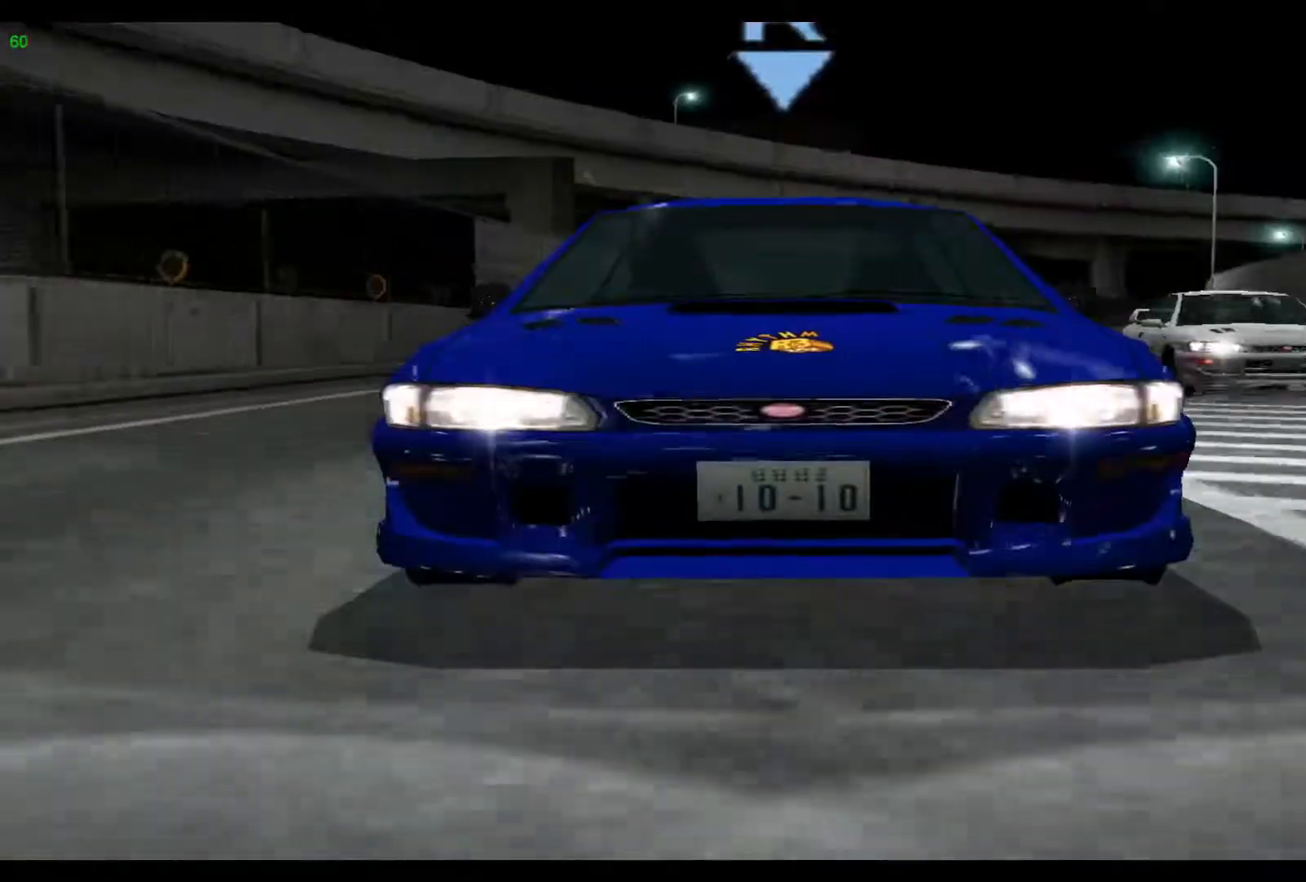
{"buttons": [], "left_stick": "center", "events": [[250, "R2", "up"]]}